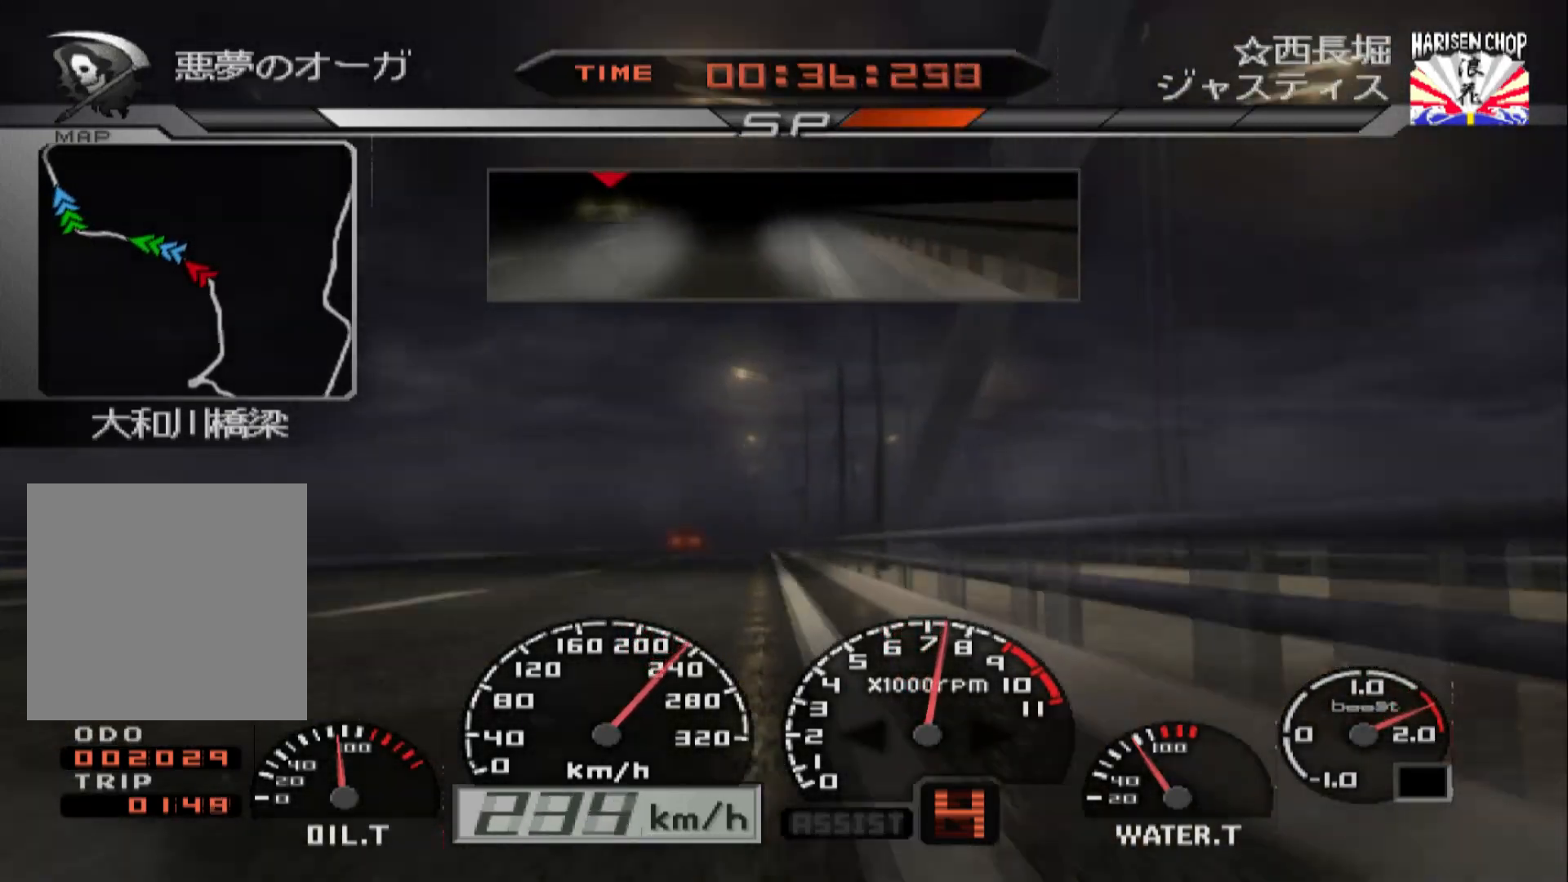
Gameplay with a controller (Xbox layout); each line is a JSON object with the inputs held at the frame after it. "events" lists button and stick changes between this image and that frame as [ms after this image, input, new state], when the widget could be followed in between. Not read: SELECT.
{"buttons": ["R2"], "left_stick": "center", "right_stick": "center", "events": [[217, "left_stick", "left"], [400, "left_stick", "center"]]}
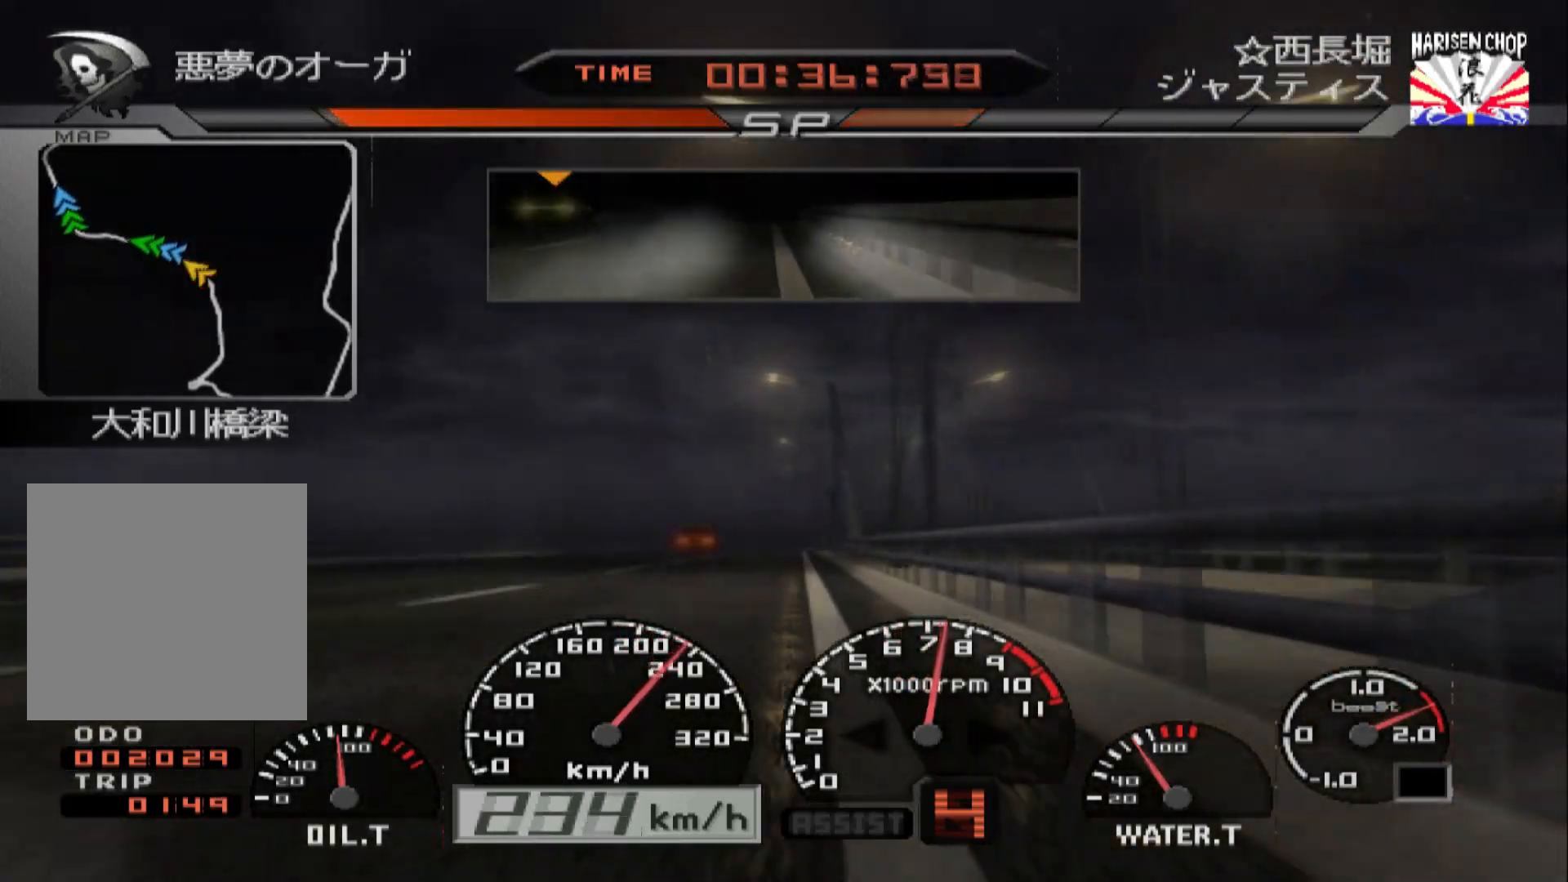
{"buttons": ["R2"], "left_stick": "center", "right_stick": "center", "events": []}
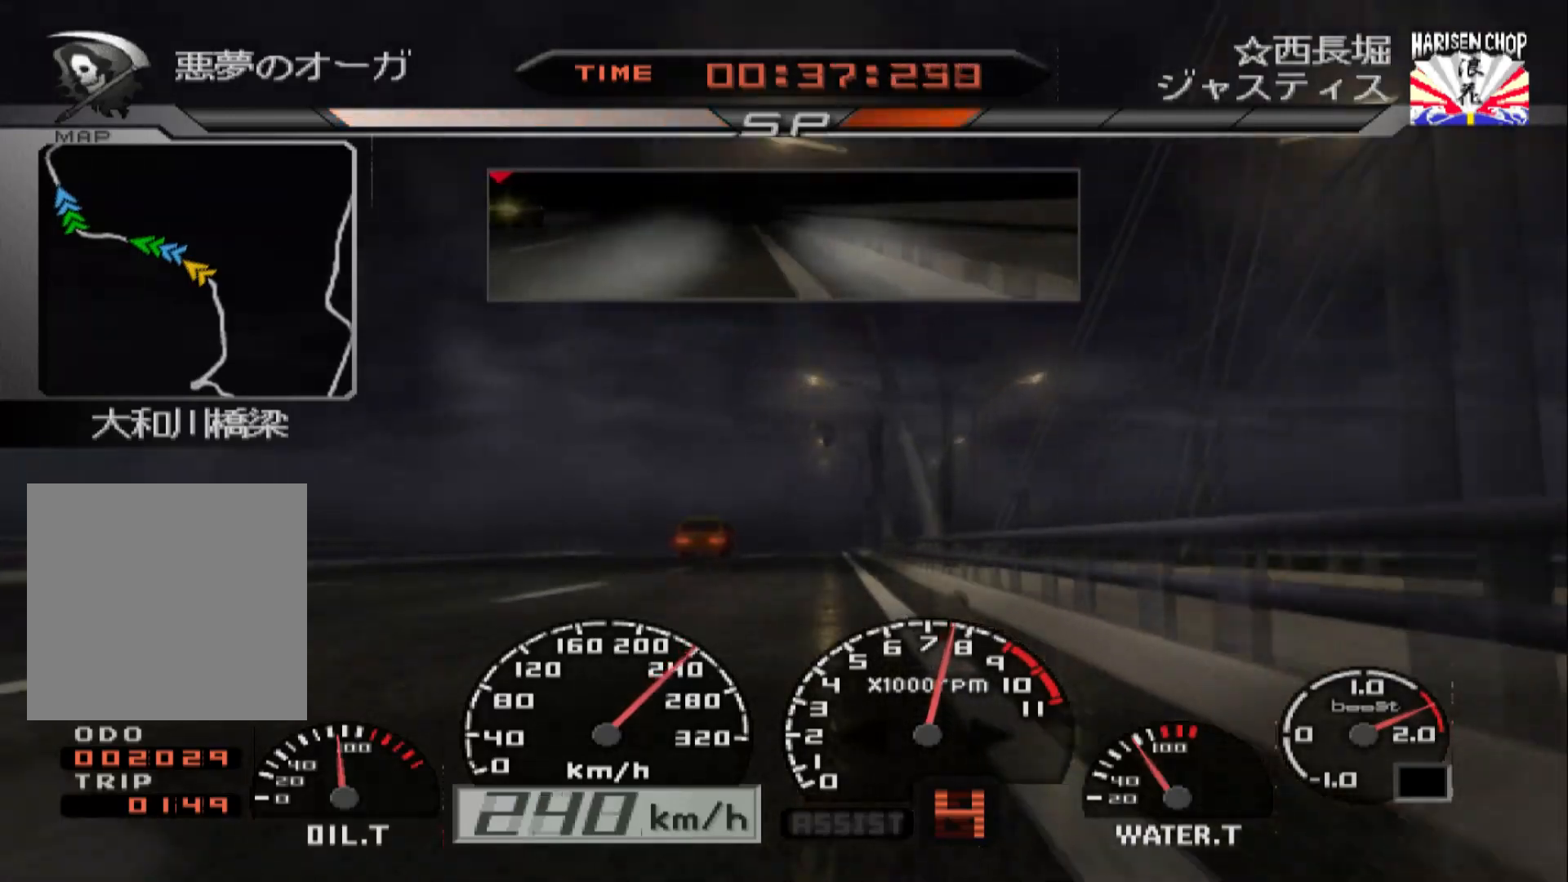
{"buttons": ["R2"], "left_stick": "center", "right_stick": "center", "events": []}
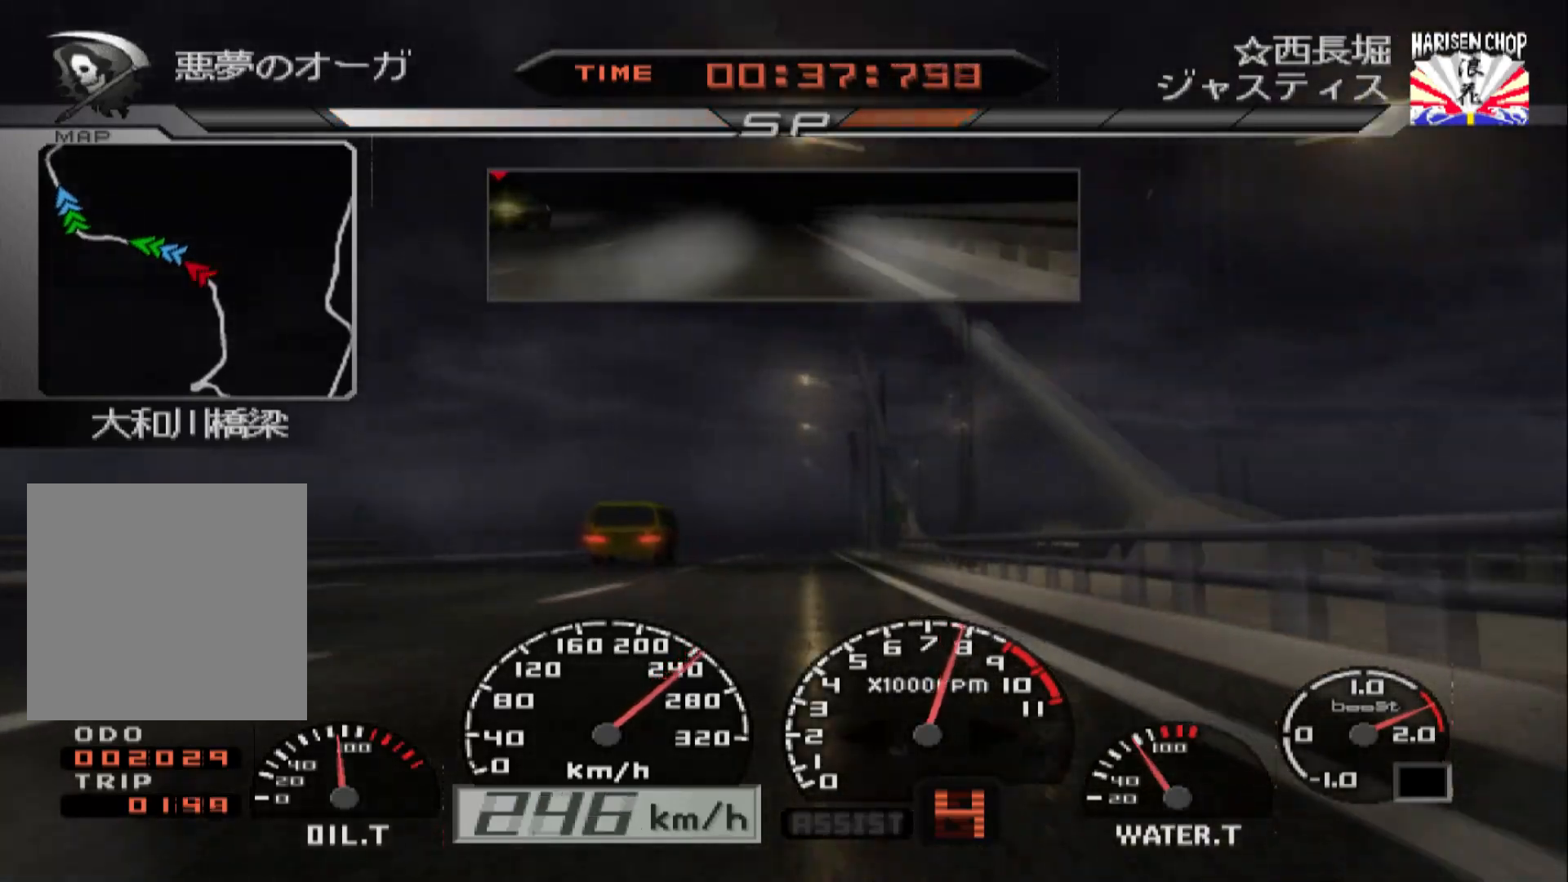
{"buttons": ["R2"], "left_stick": "center", "right_stick": "center", "events": []}
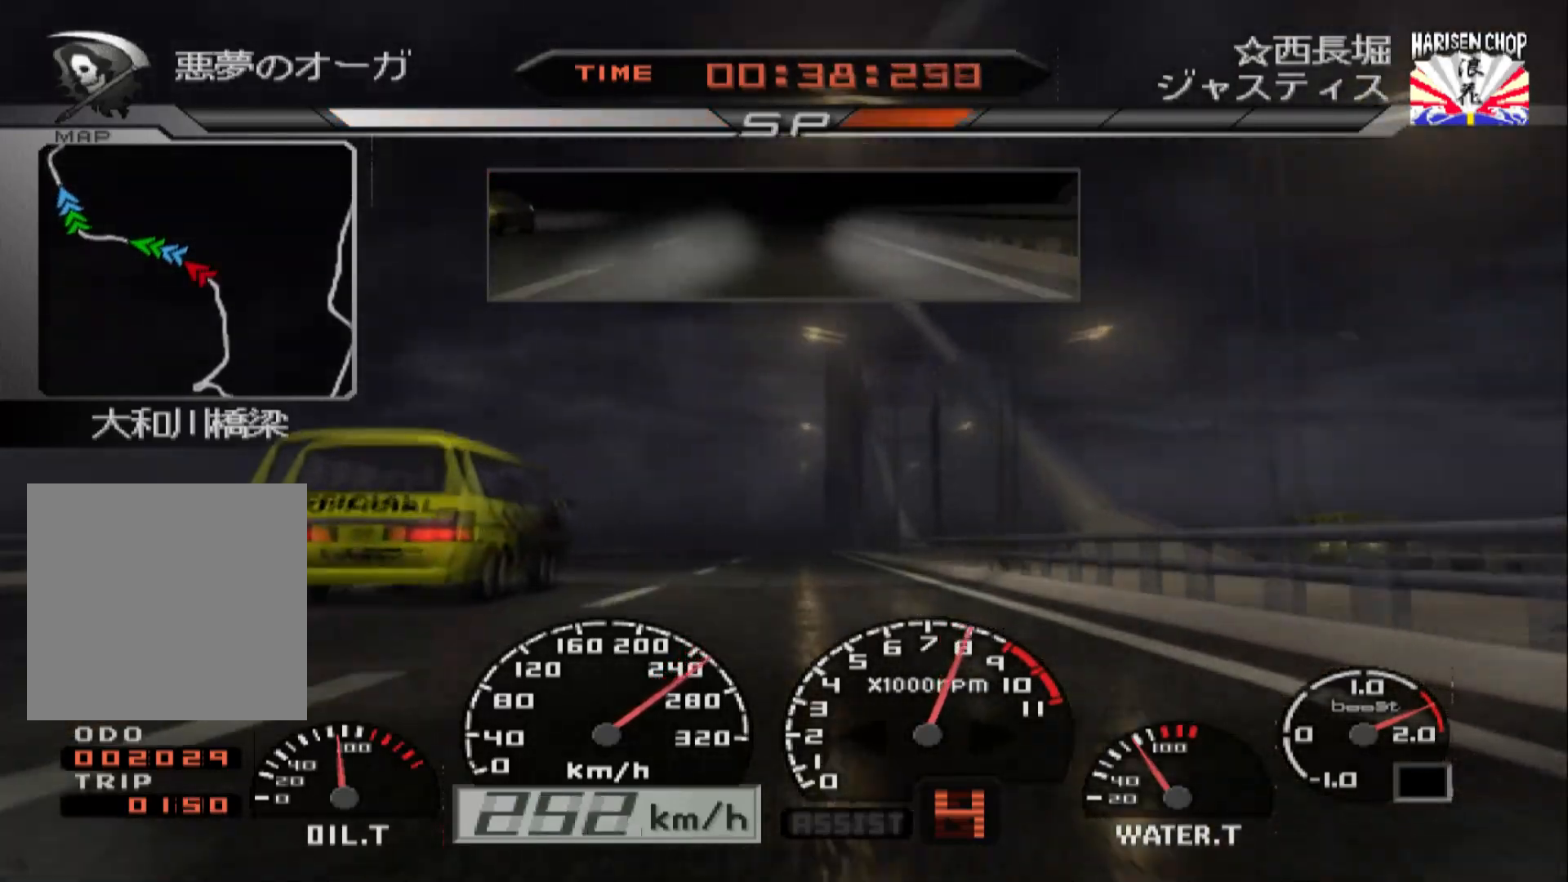
{"buttons": ["R2"], "left_stick": "center", "right_stick": "center", "events": []}
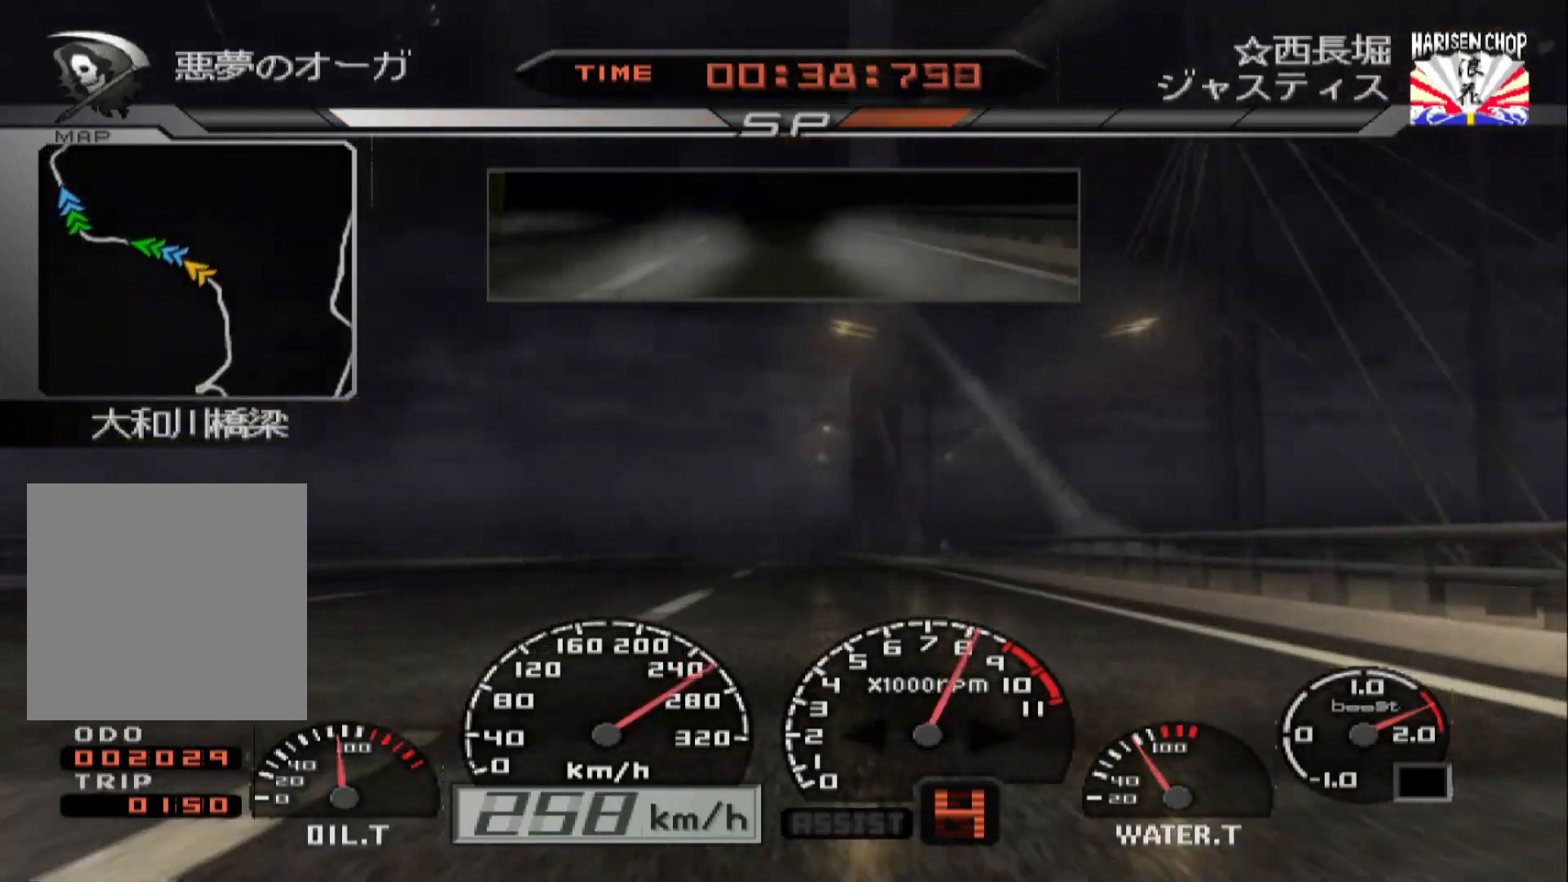
{"buttons": ["R2"], "left_stick": "center", "right_stick": "center", "events": []}
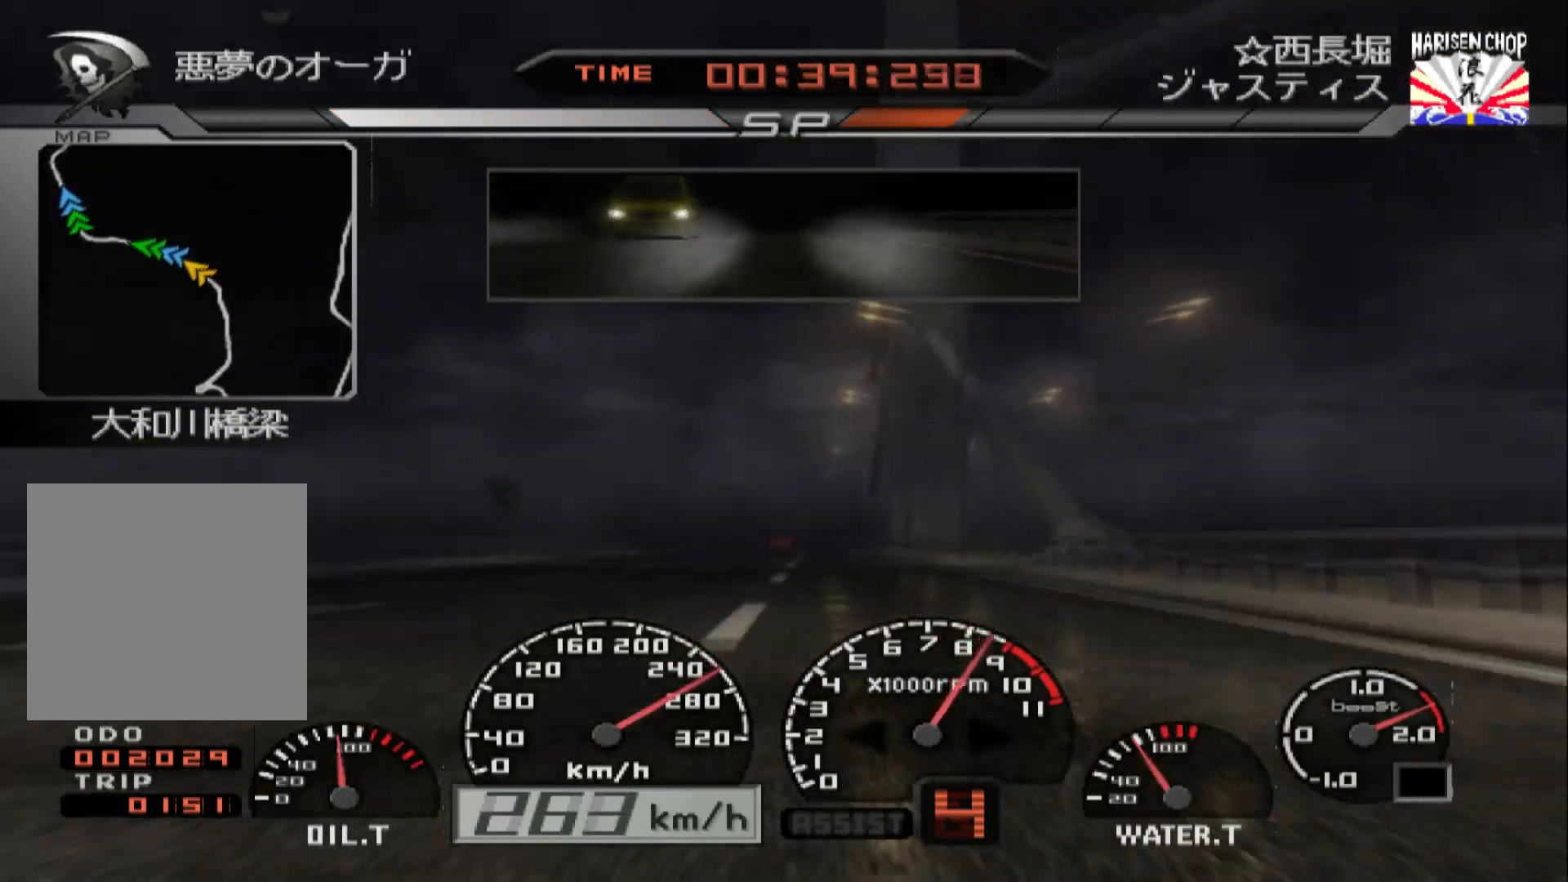
{"buttons": ["R2"], "left_stick": "right", "right_stick": "center", "events": [[300, "A", "down"], [333, "left_stick", "right"], [417, "A", "up"]]}
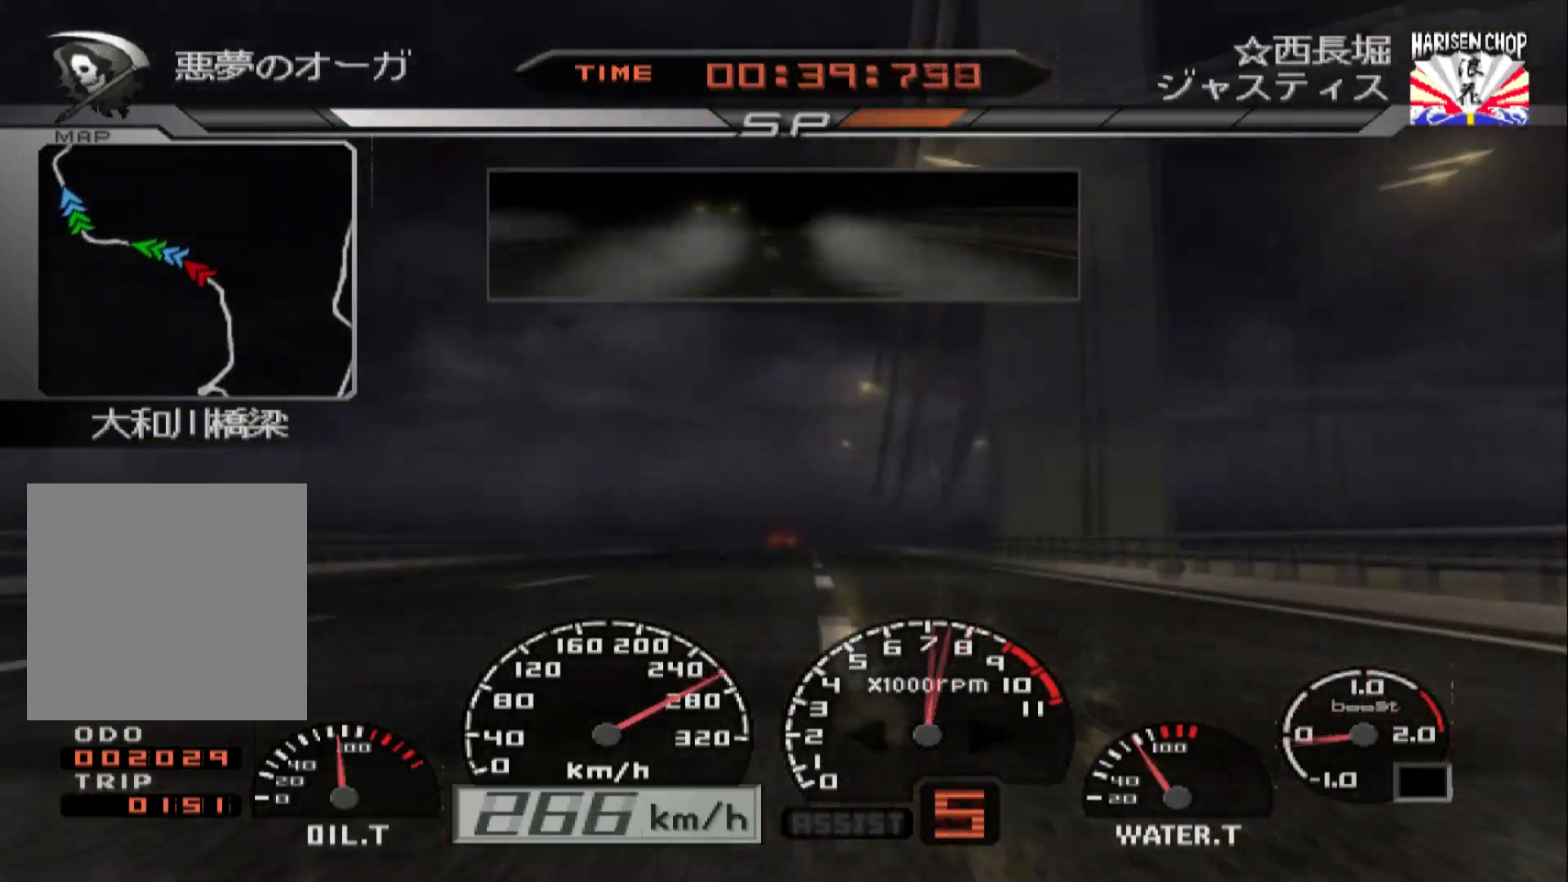
{"buttons": ["R2"], "left_stick": "center", "right_stick": "center", "events": [[67, "left_stick", "center"]]}
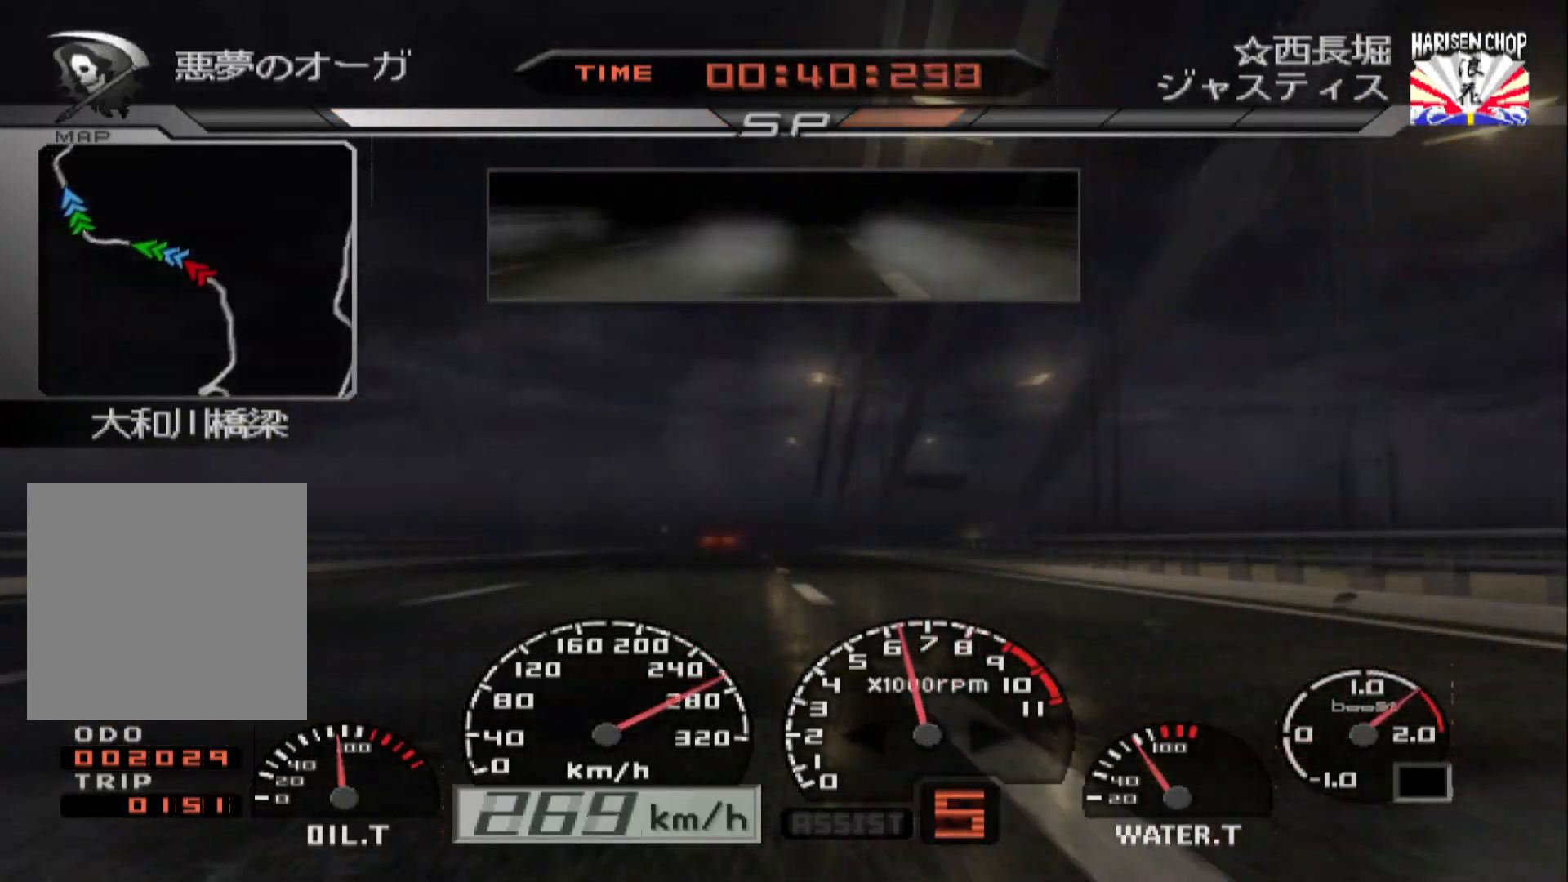
{"buttons": ["R2"], "left_stick": "center", "right_stick": "center", "events": [[200, "left_stick", "right"], [333, "left_stick", "center"]]}
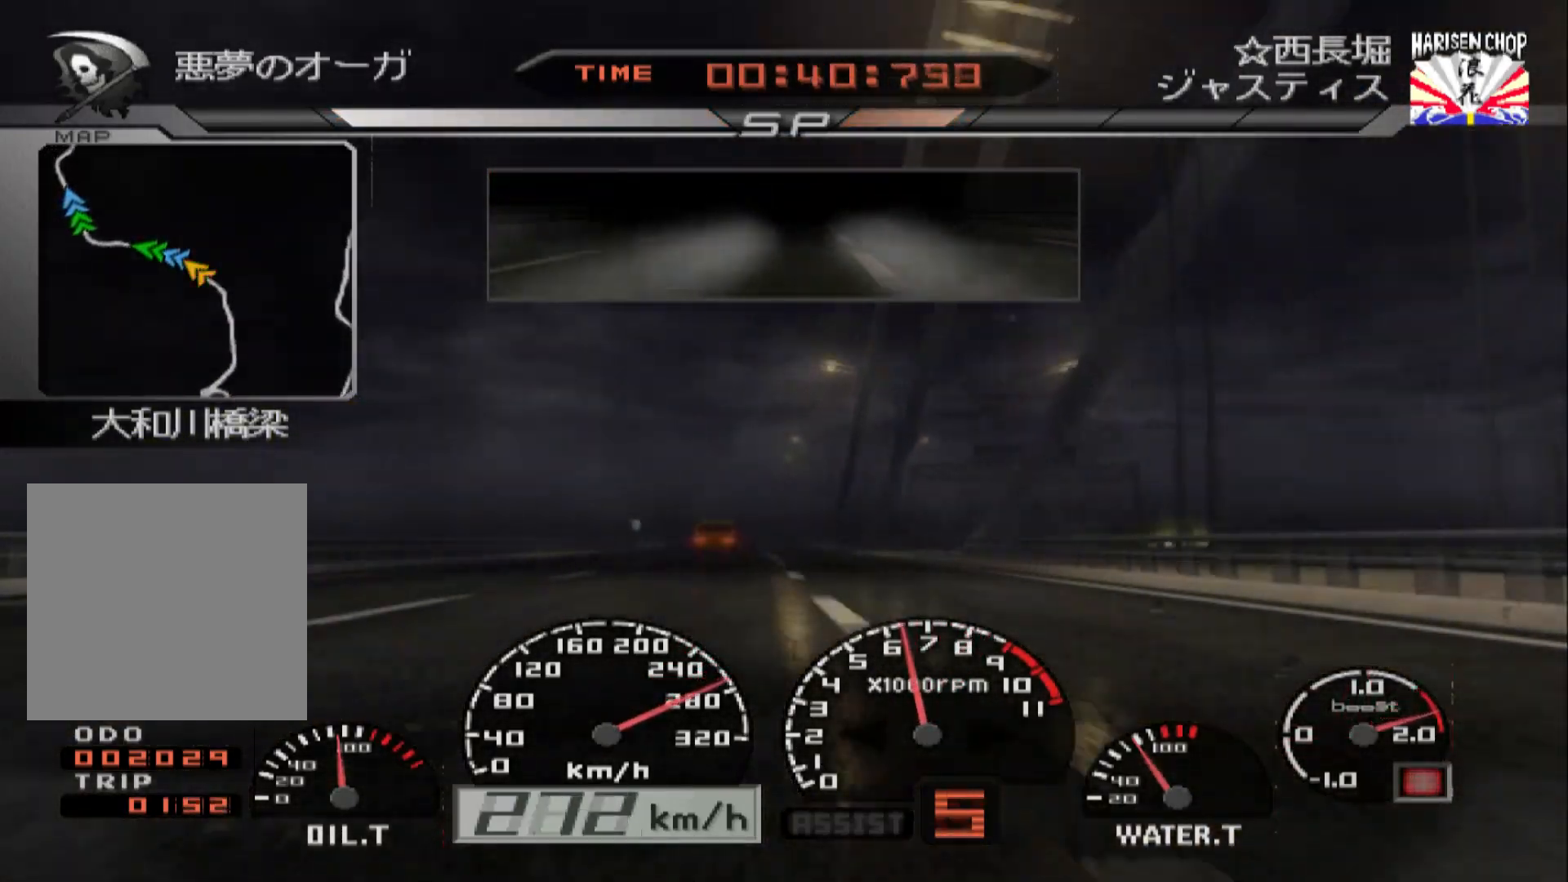
{"buttons": ["R2"], "left_stick": "center", "right_stick": "center", "events": []}
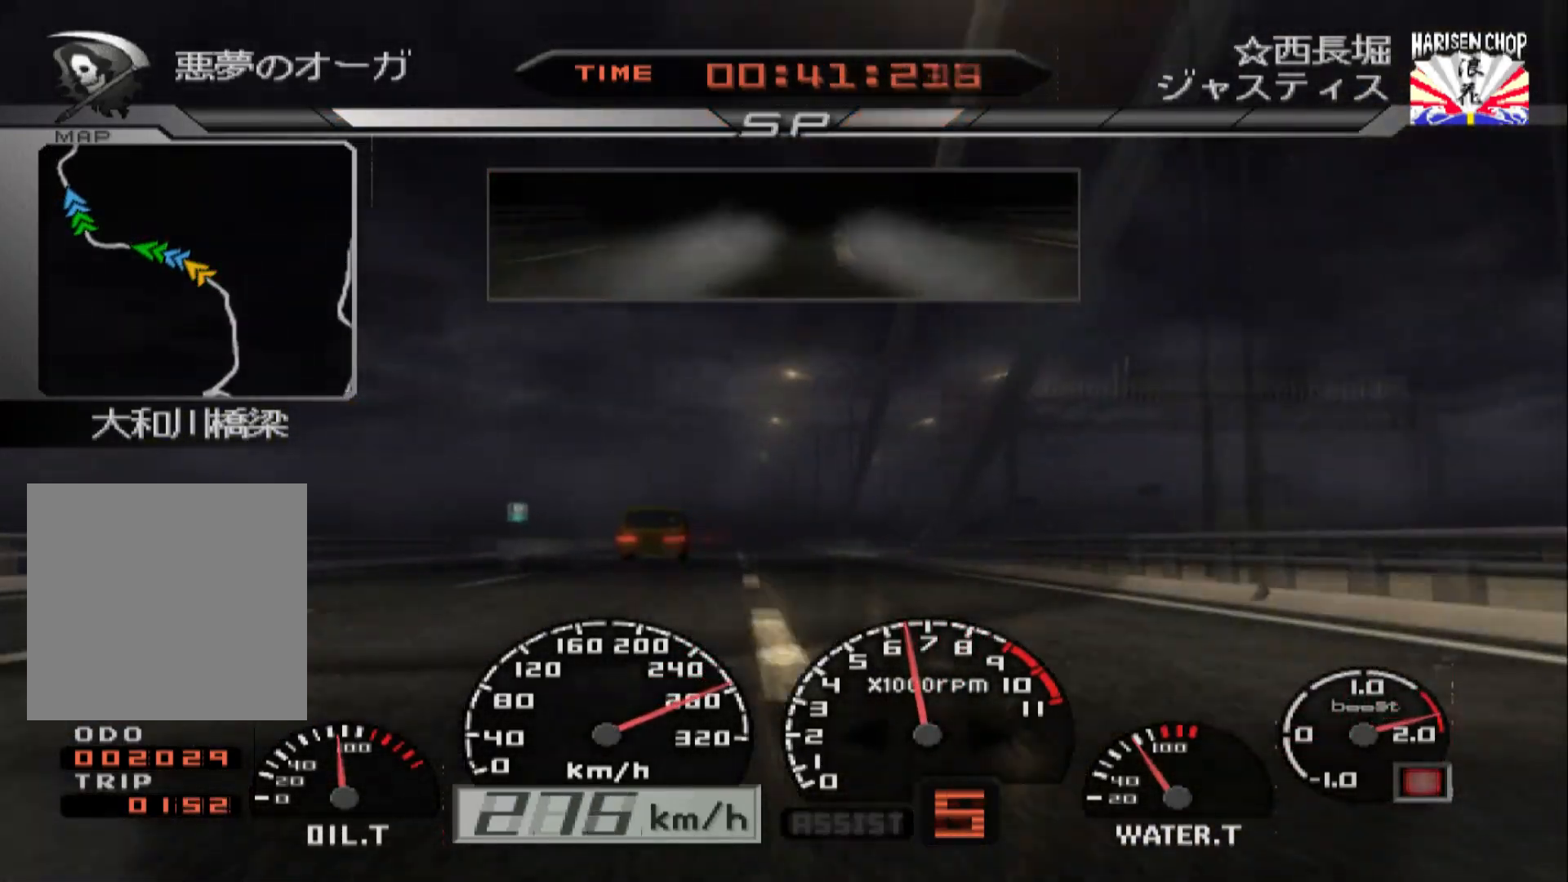
{"buttons": ["R2"], "left_stick": "center", "right_stick": "center", "events": [[150, "left_stick", "left"], [317, "left_stick", "center"]]}
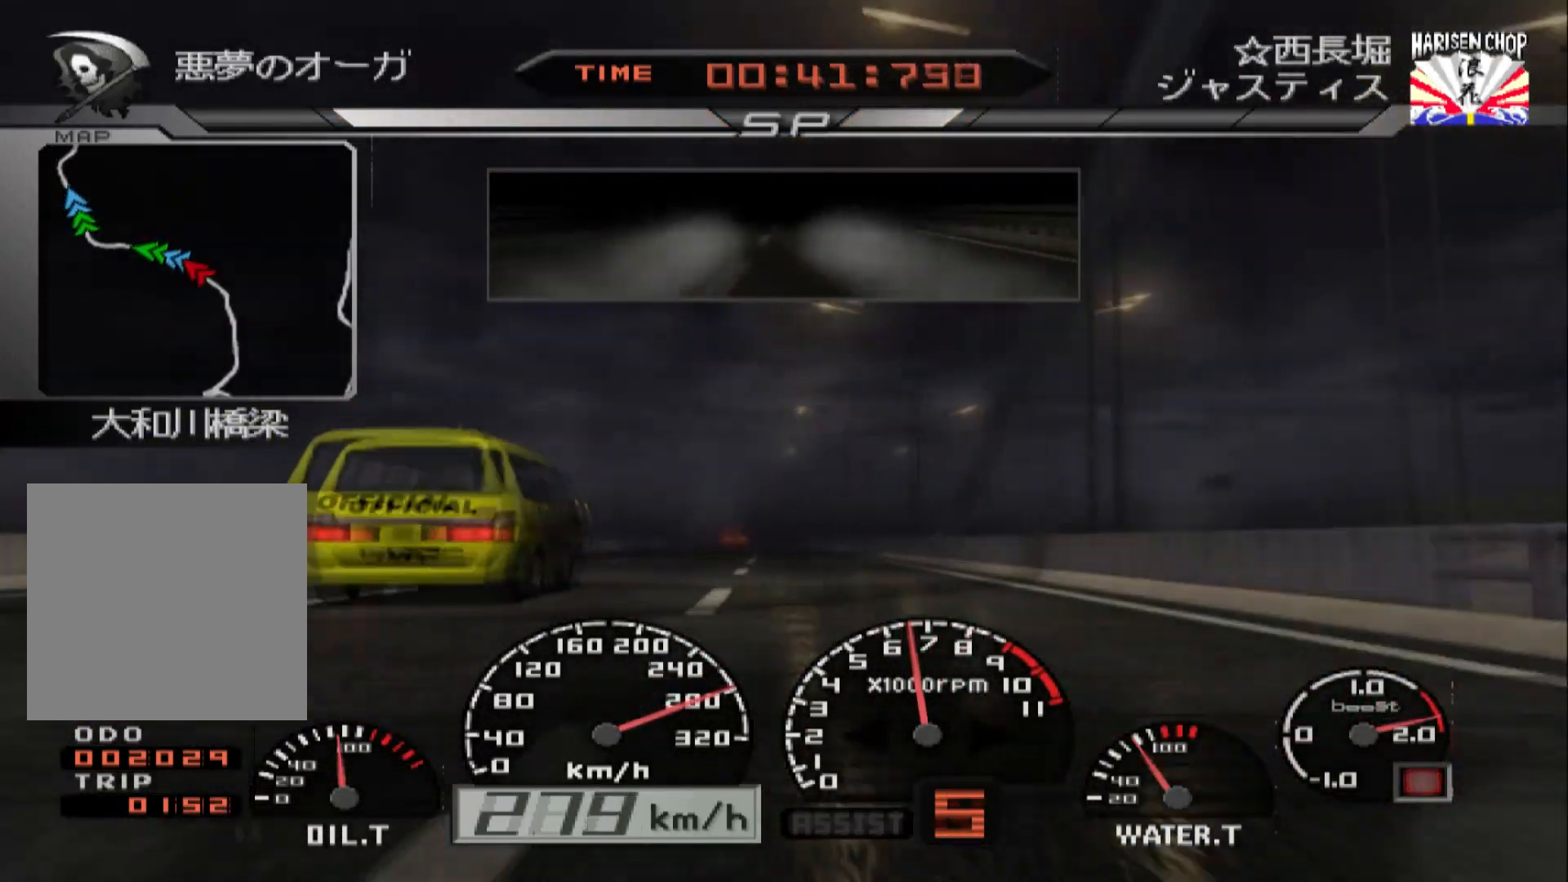
{"buttons": ["R2"], "left_stick": "center", "right_stick": "center", "events": []}
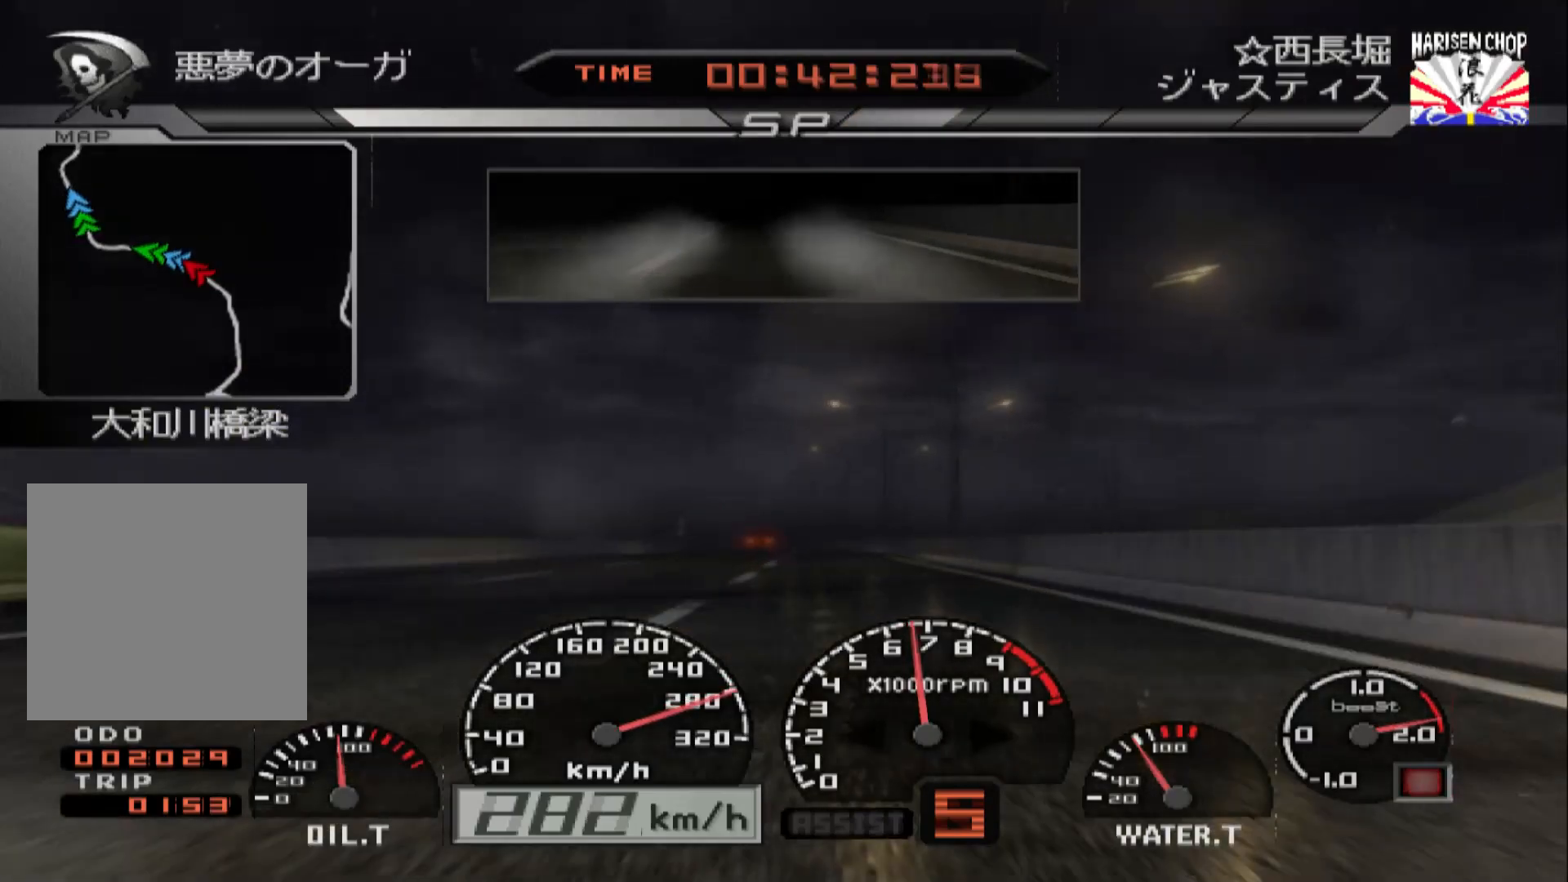
{"buttons": ["R2"], "left_stick": "left", "right_stick": "center", "events": [[500, "left_stick", "left"]]}
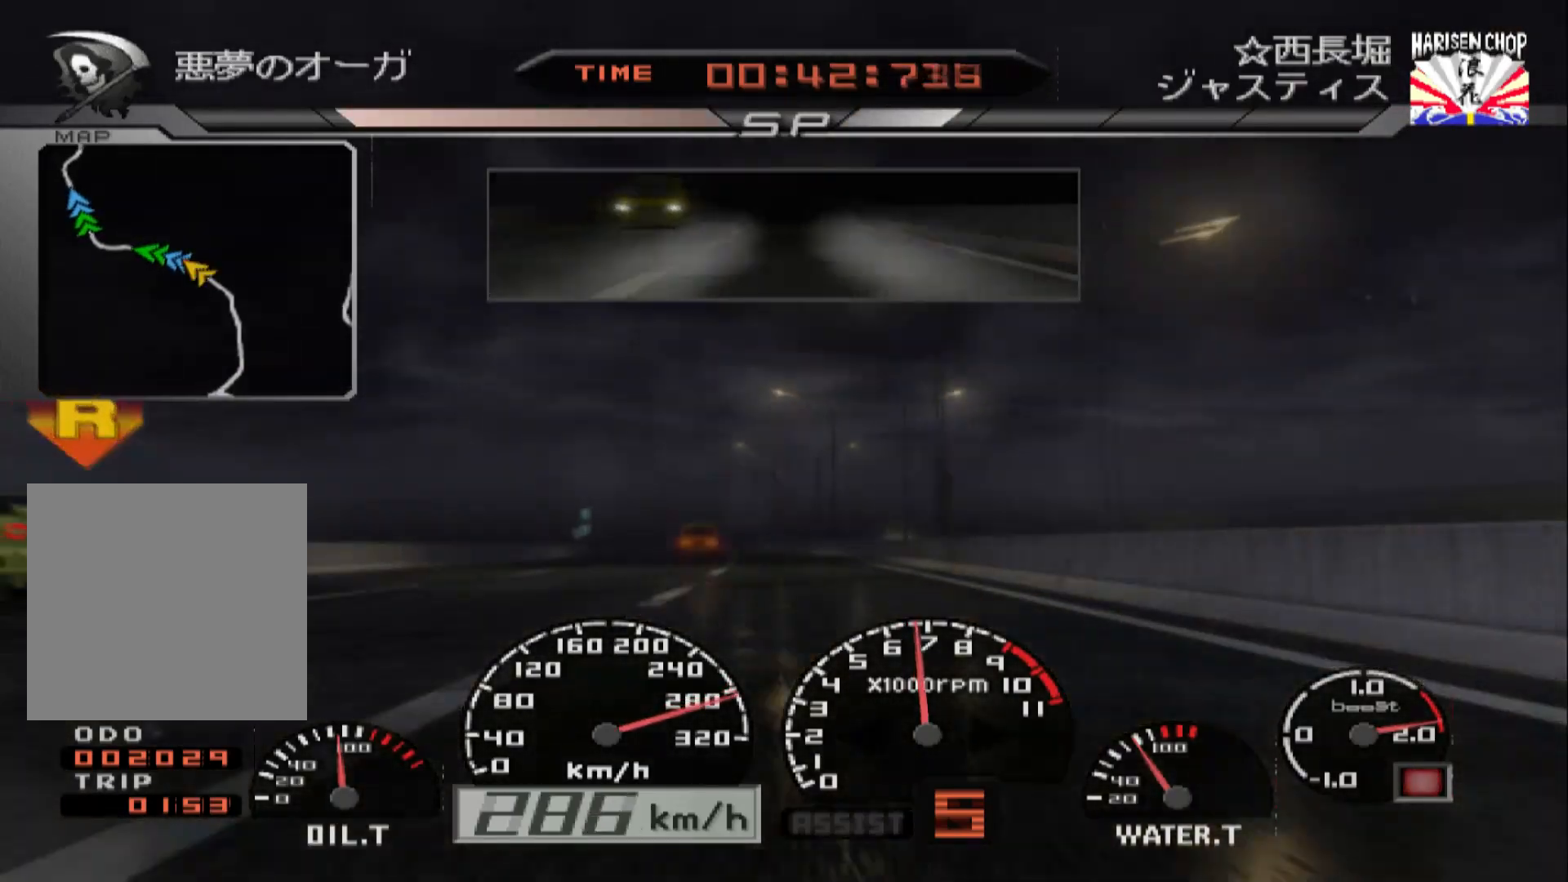
{"buttons": ["R2"], "left_stick": "center", "right_stick": "center", "events": [[367, "left_stick", "center"]]}
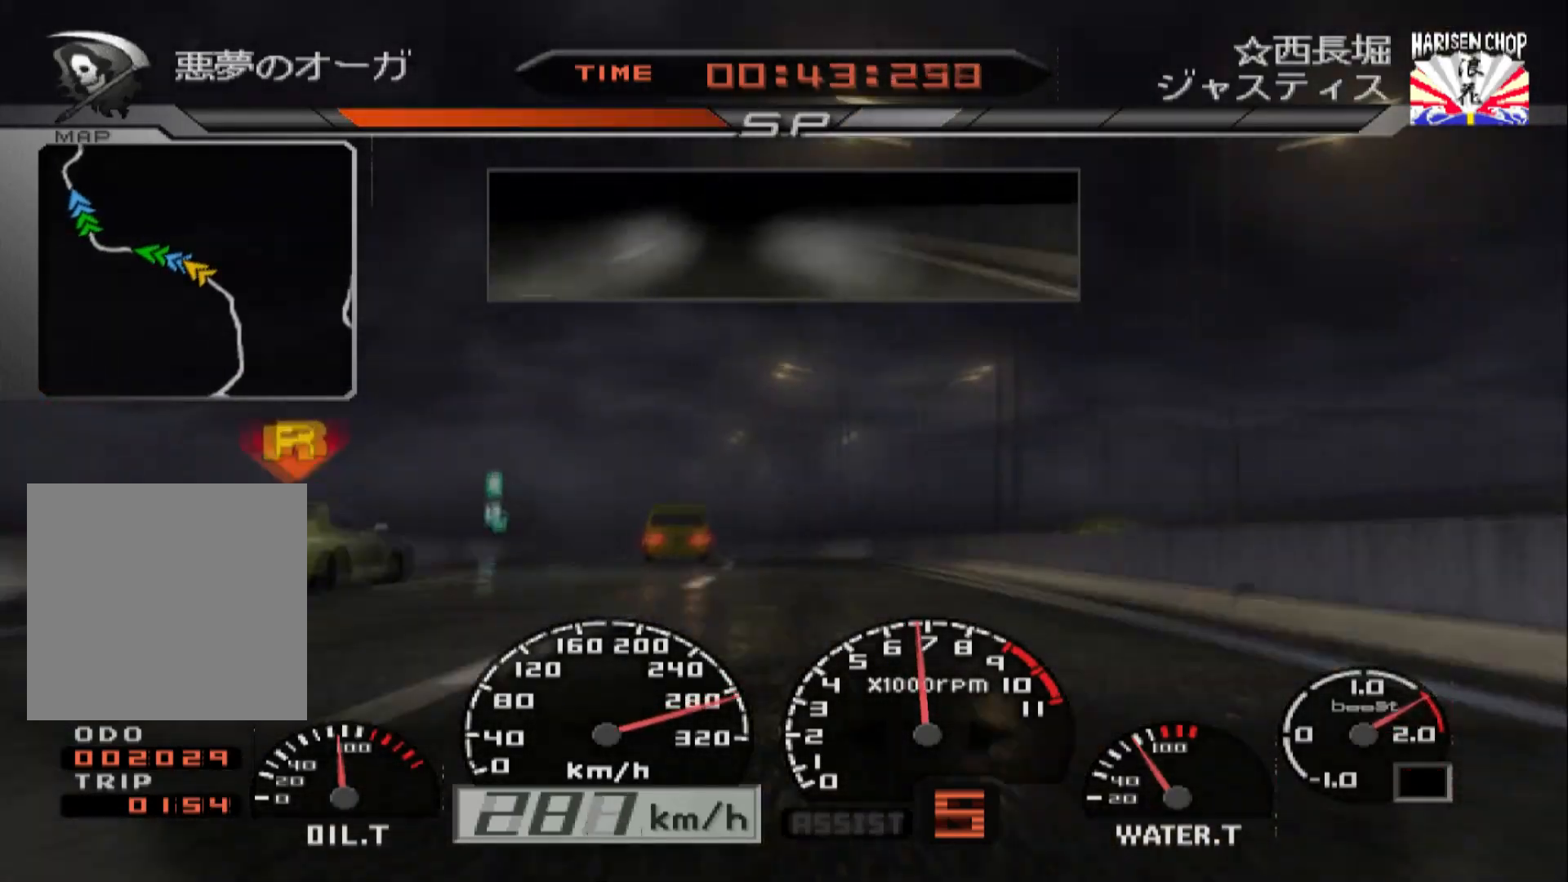
{"buttons": ["R2"], "left_stick": "center", "right_stick": "center", "events": [[50, "left_stick", "left"], [417, "left_stick", "center"]]}
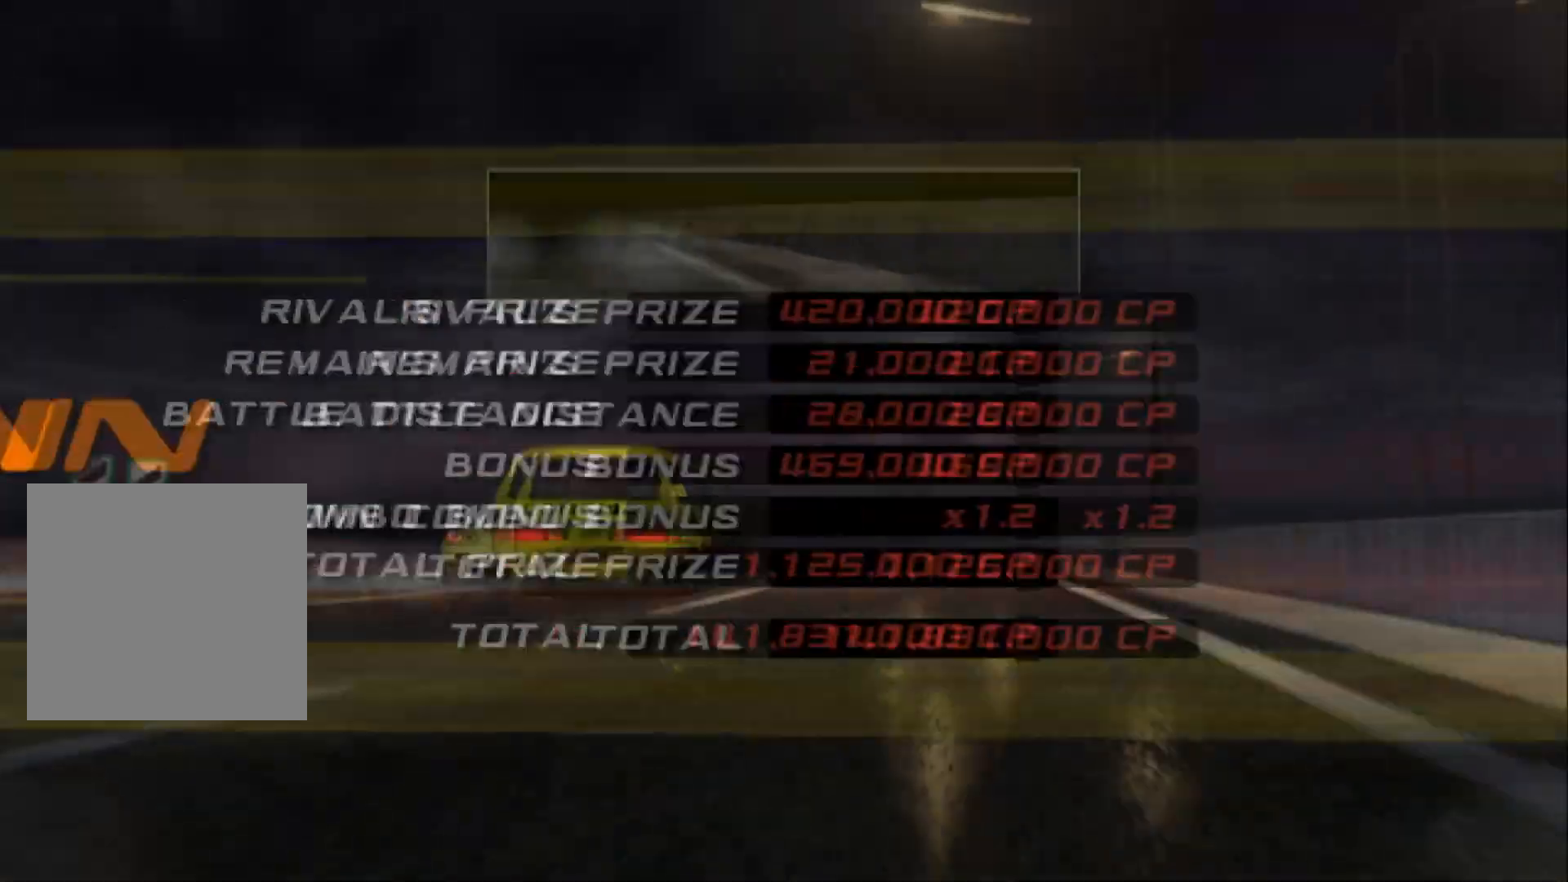
{"buttons": ["R2"], "left_stick": "left", "right_stick": "center", "events": [[200, "left_stick", "left"]]}
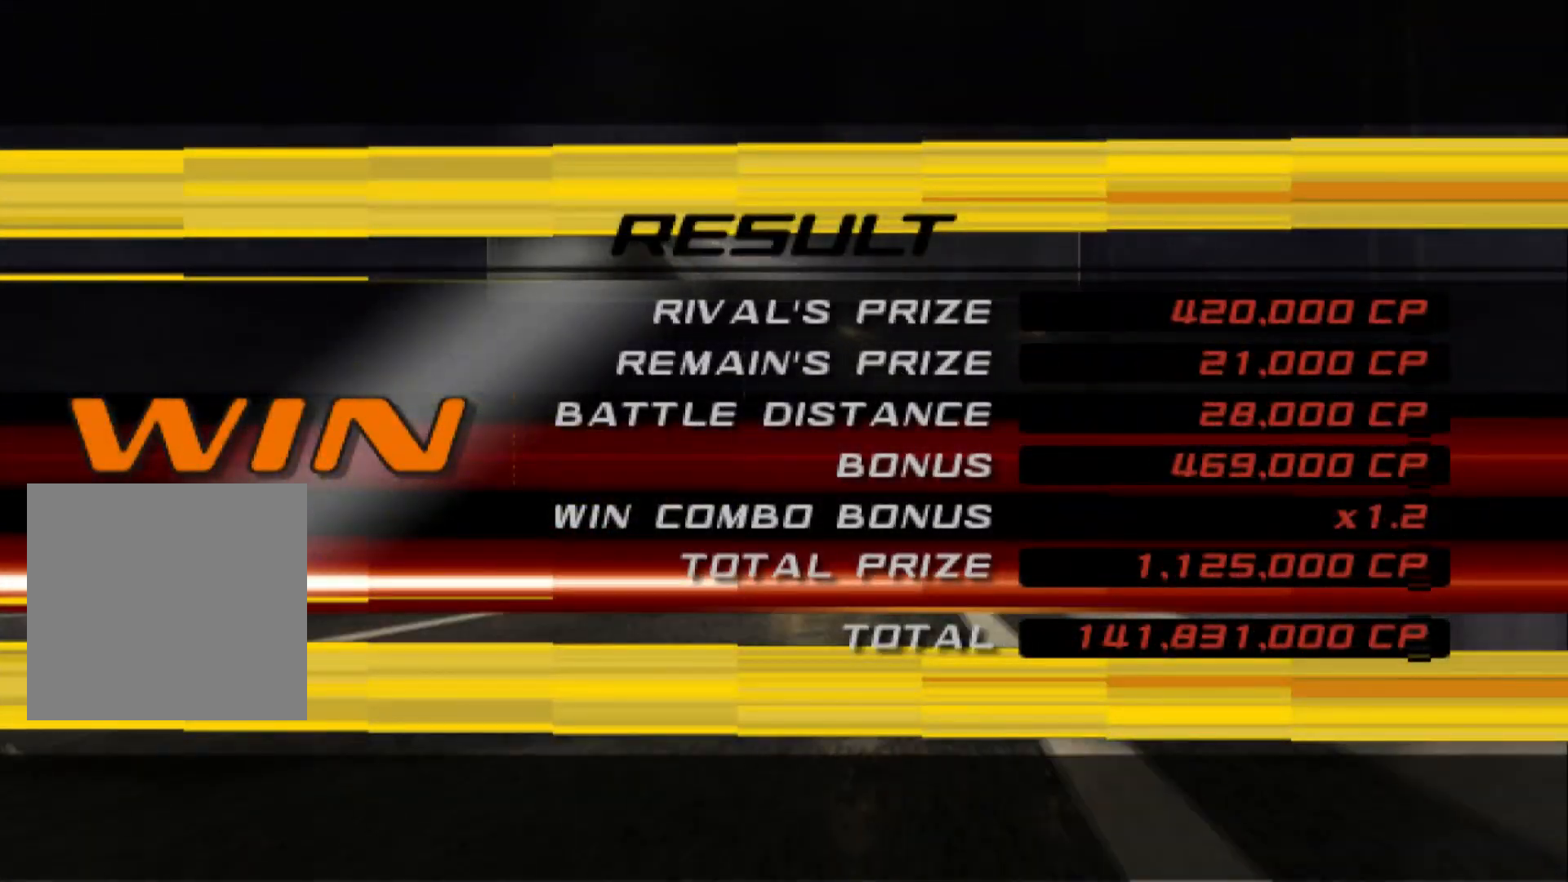
{"buttons": ["B"], "left_stick": "center", "right_stick": "center", "events": [[33, "left_stick", "center"], [50, "R2", "up"], [483, "B", "down"]]}
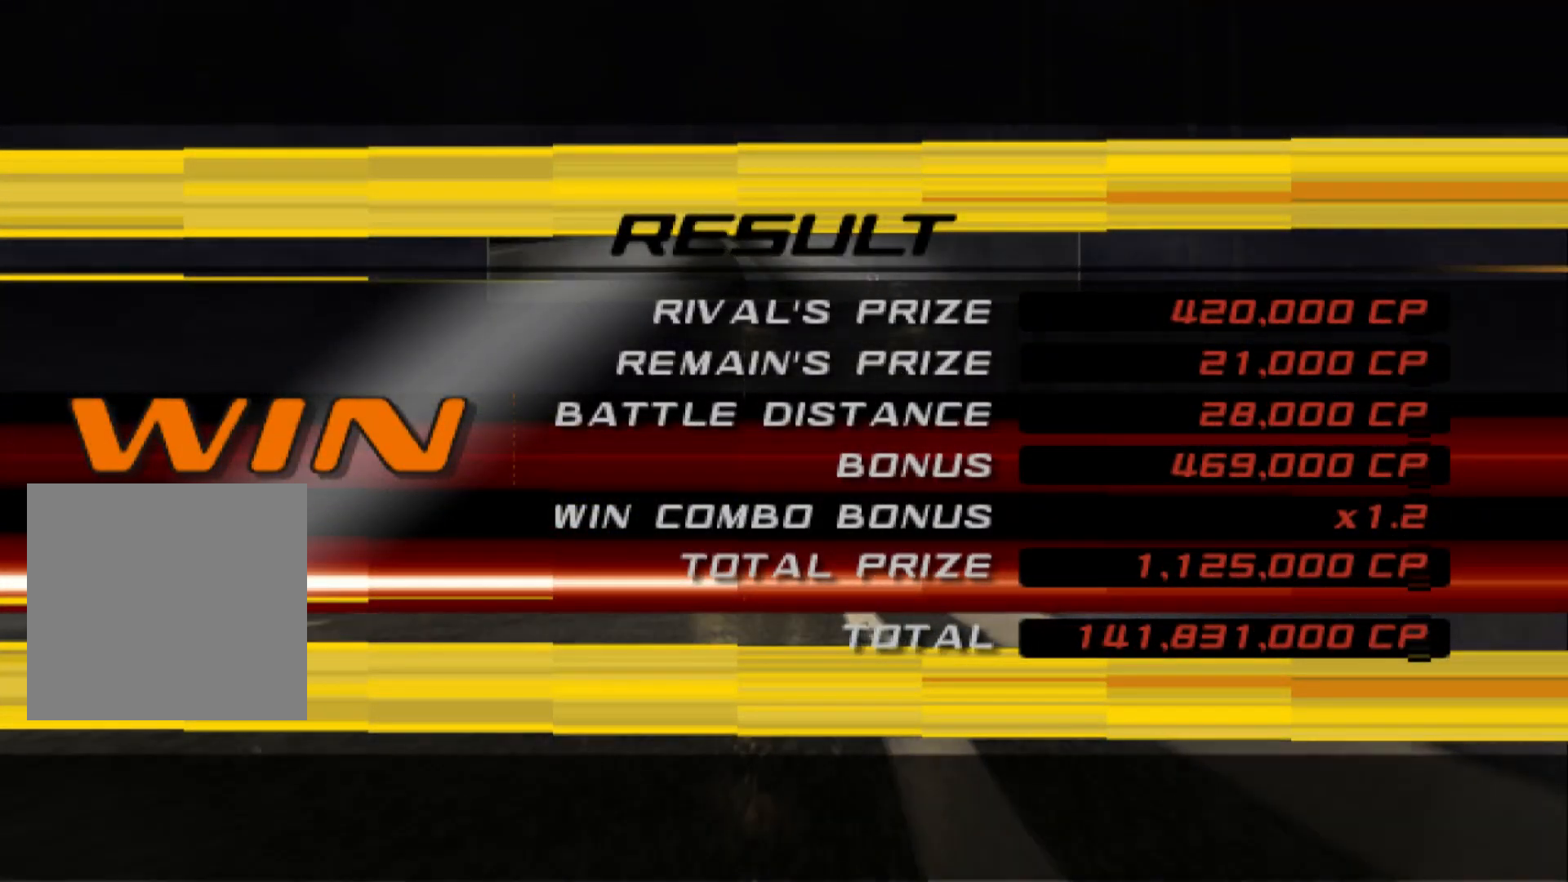
{"buttons": [], "left_stick": "center", "right_stick": "center", "events": [[100, "B", "up"]]}
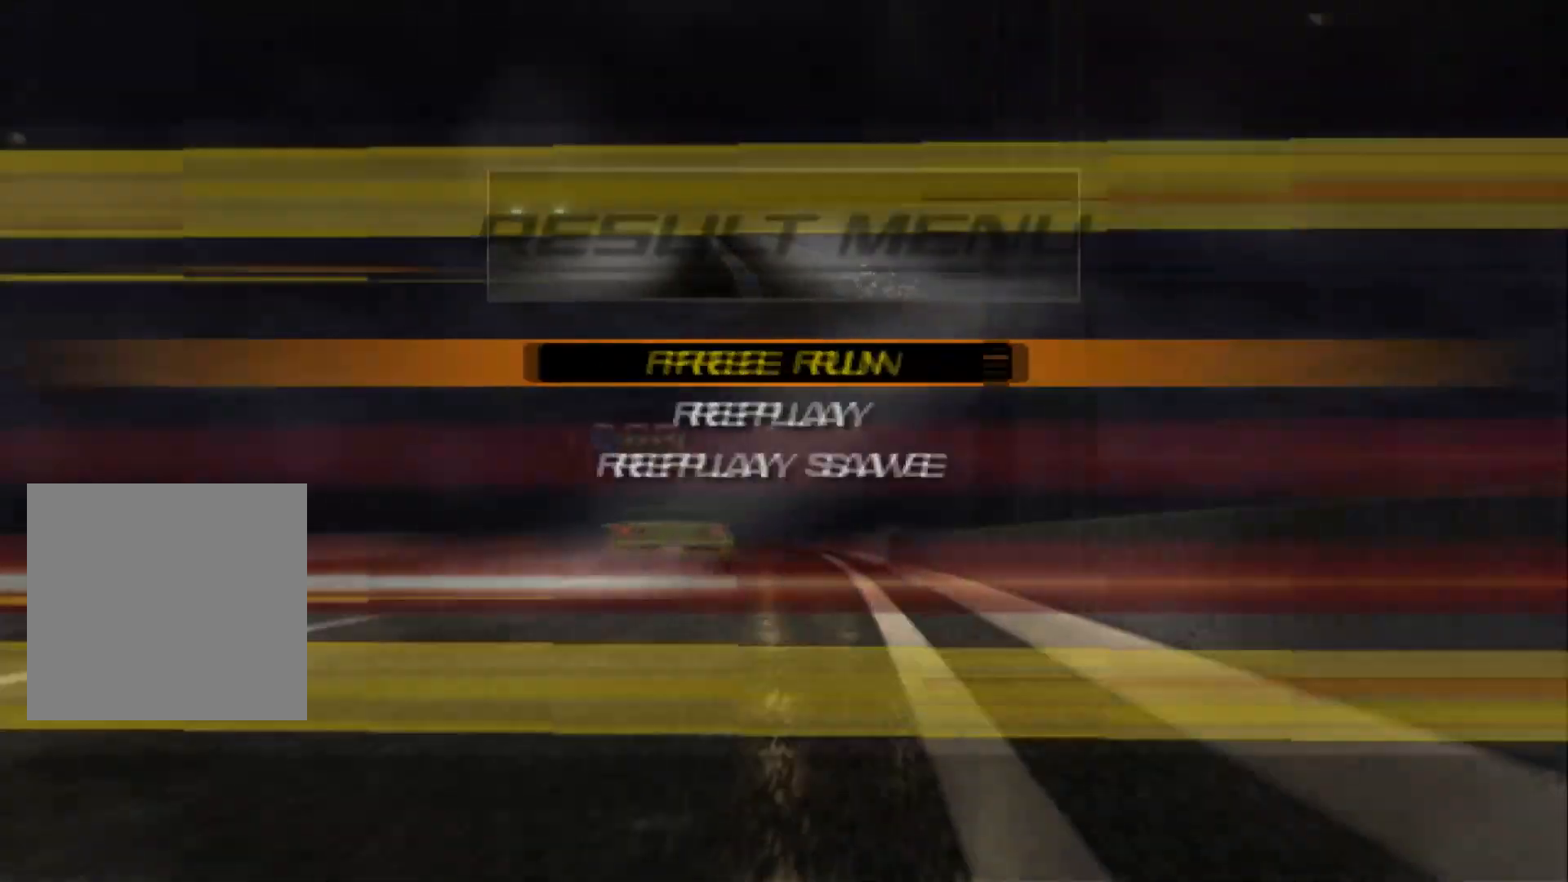
{"buttons": [], "left_stick": "center", "right_stick": "center", "events": [[67, "DPAD_DOWN", "down"], [217, "DPAD_DOWN", "up"]]}
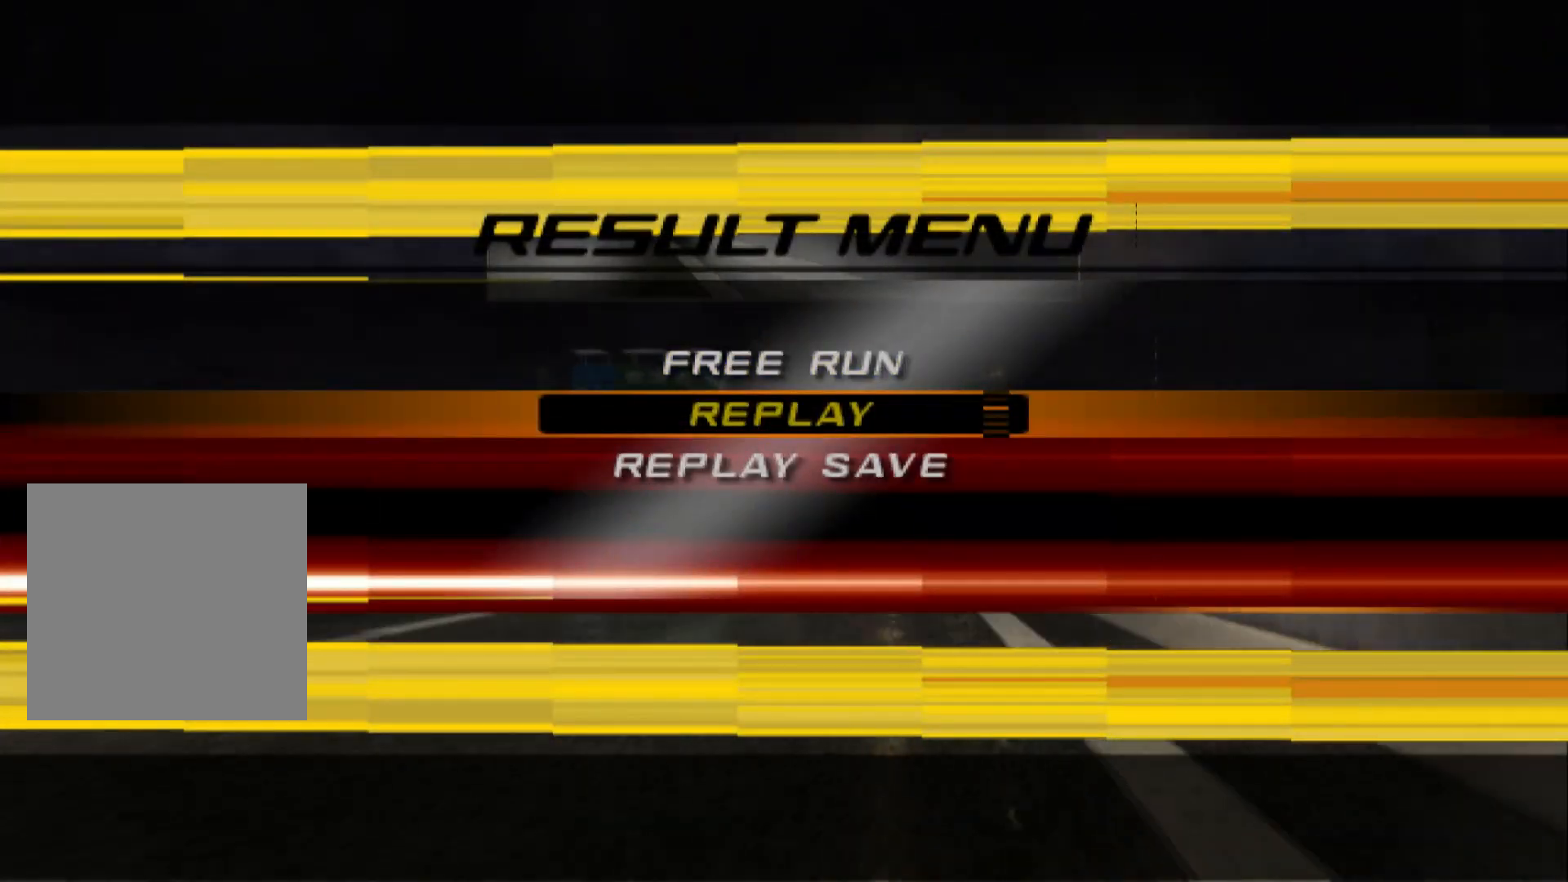
{"buttons": [], "left_stick": "center", "right_stick": "center", "events": []}
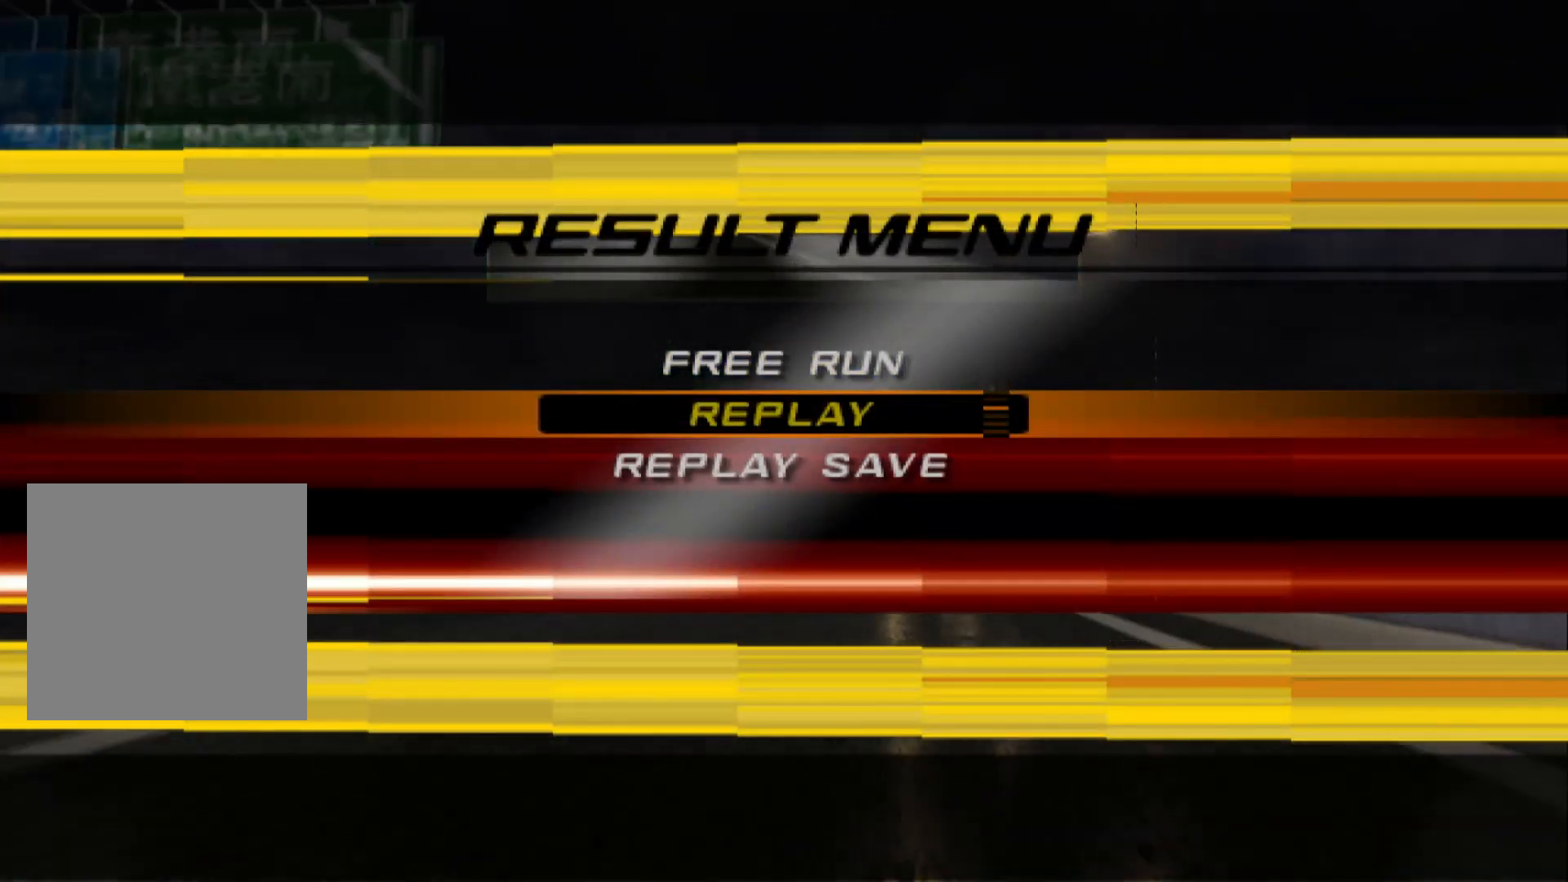
{"buttons": [], "left_stick": "center", "right_stick": "center", "events": [[400, "B", "down"], [500, "B", "up"]]}
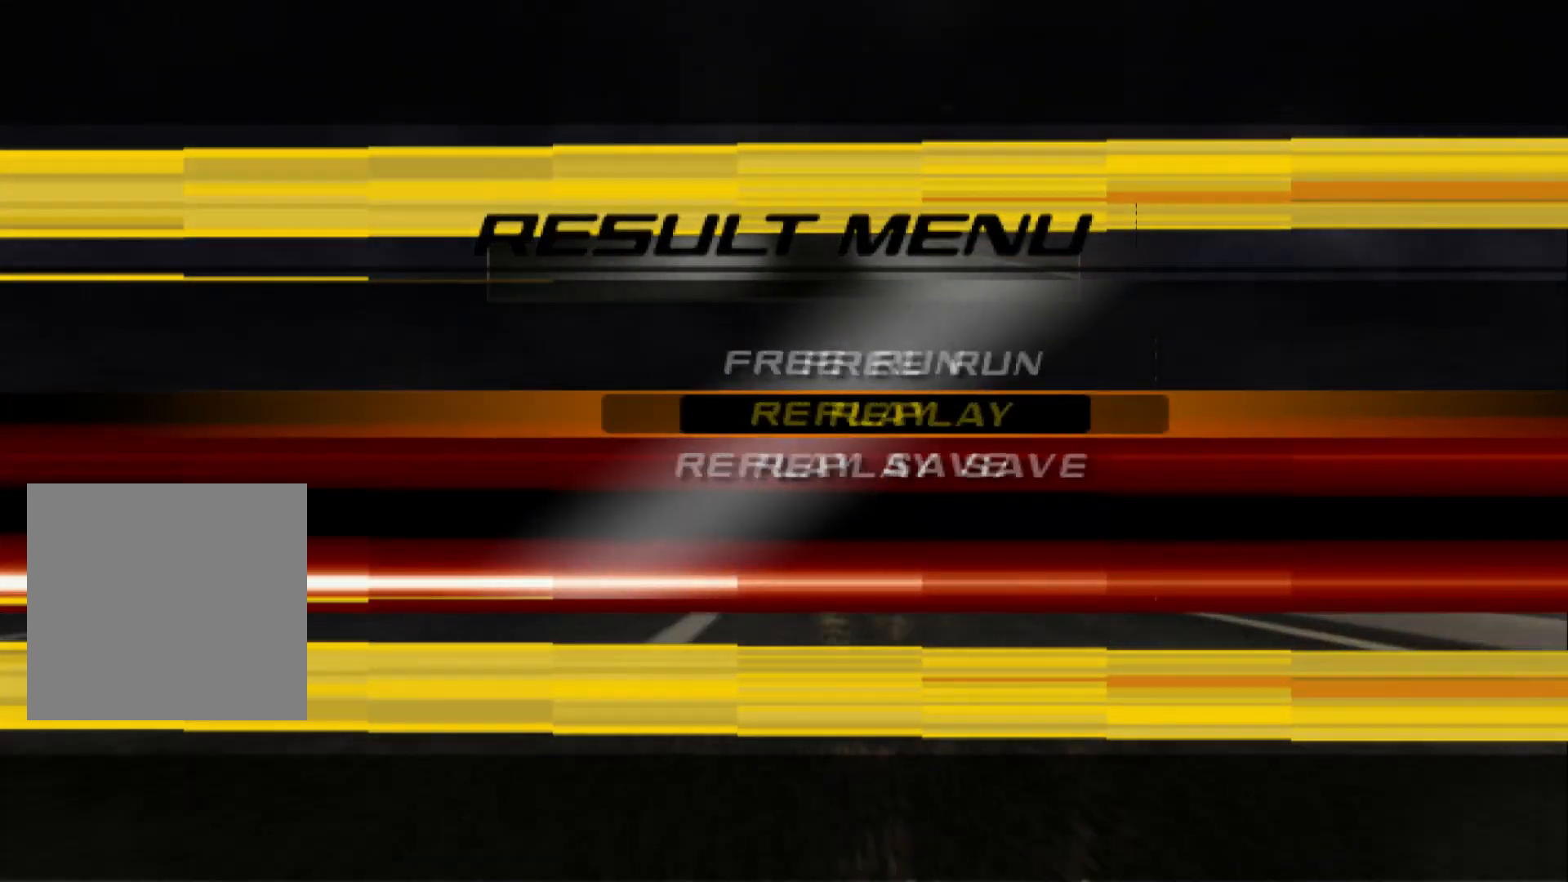
{"buttons": [], "left_stick": "center", "right_stick": "center", "events": []}
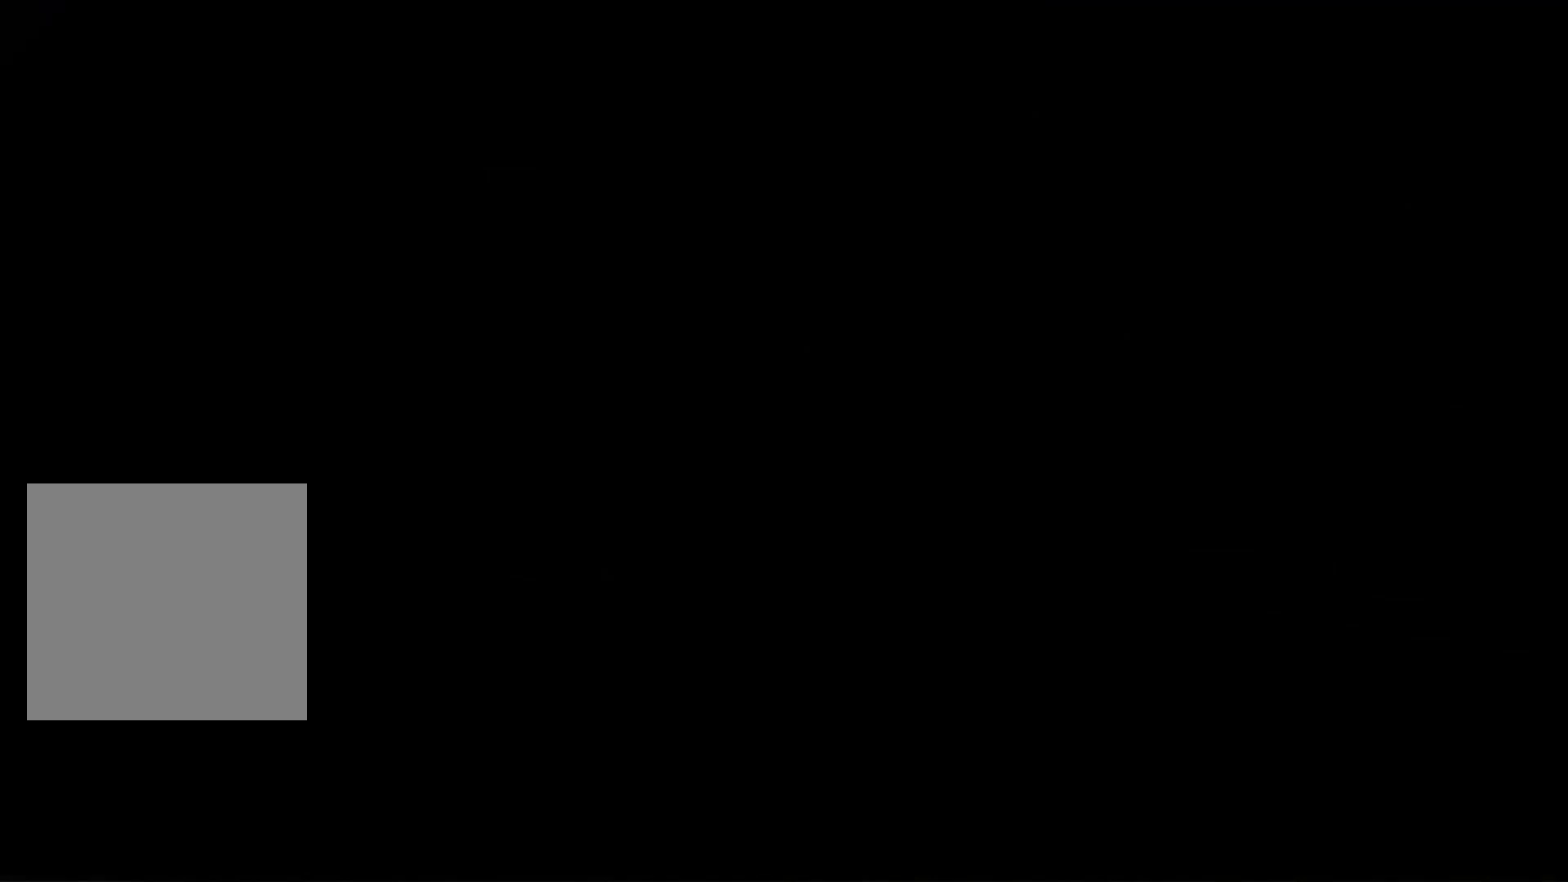
{"buttons": [], "left_stick": "center", "right_stick": "center", "events": []}
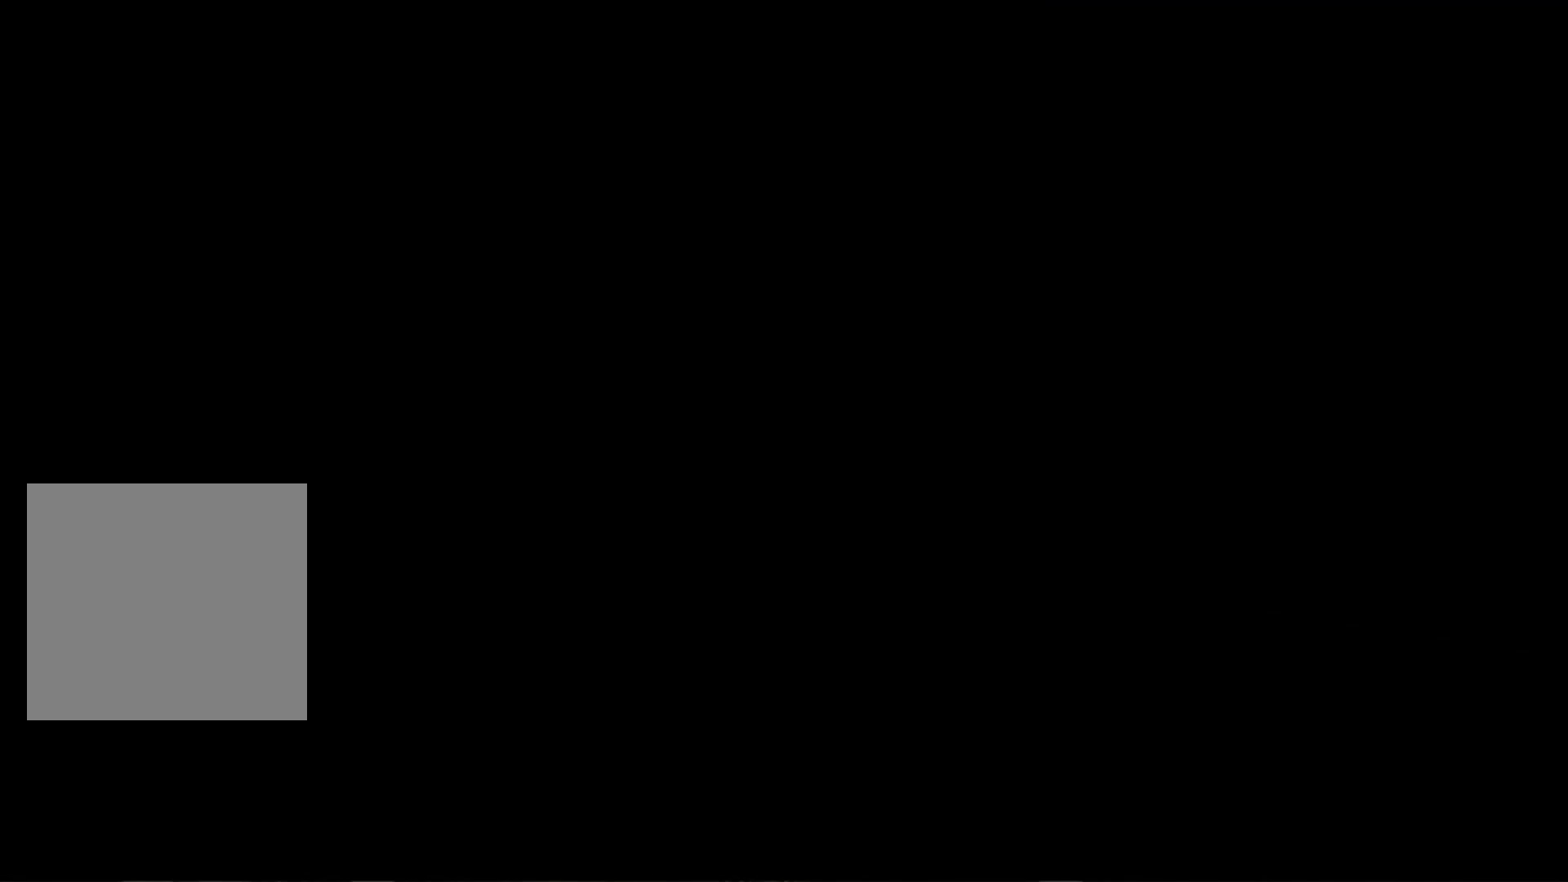
{"buttons": [], "left_stick": "center", "right_stick": "center", "events": []}
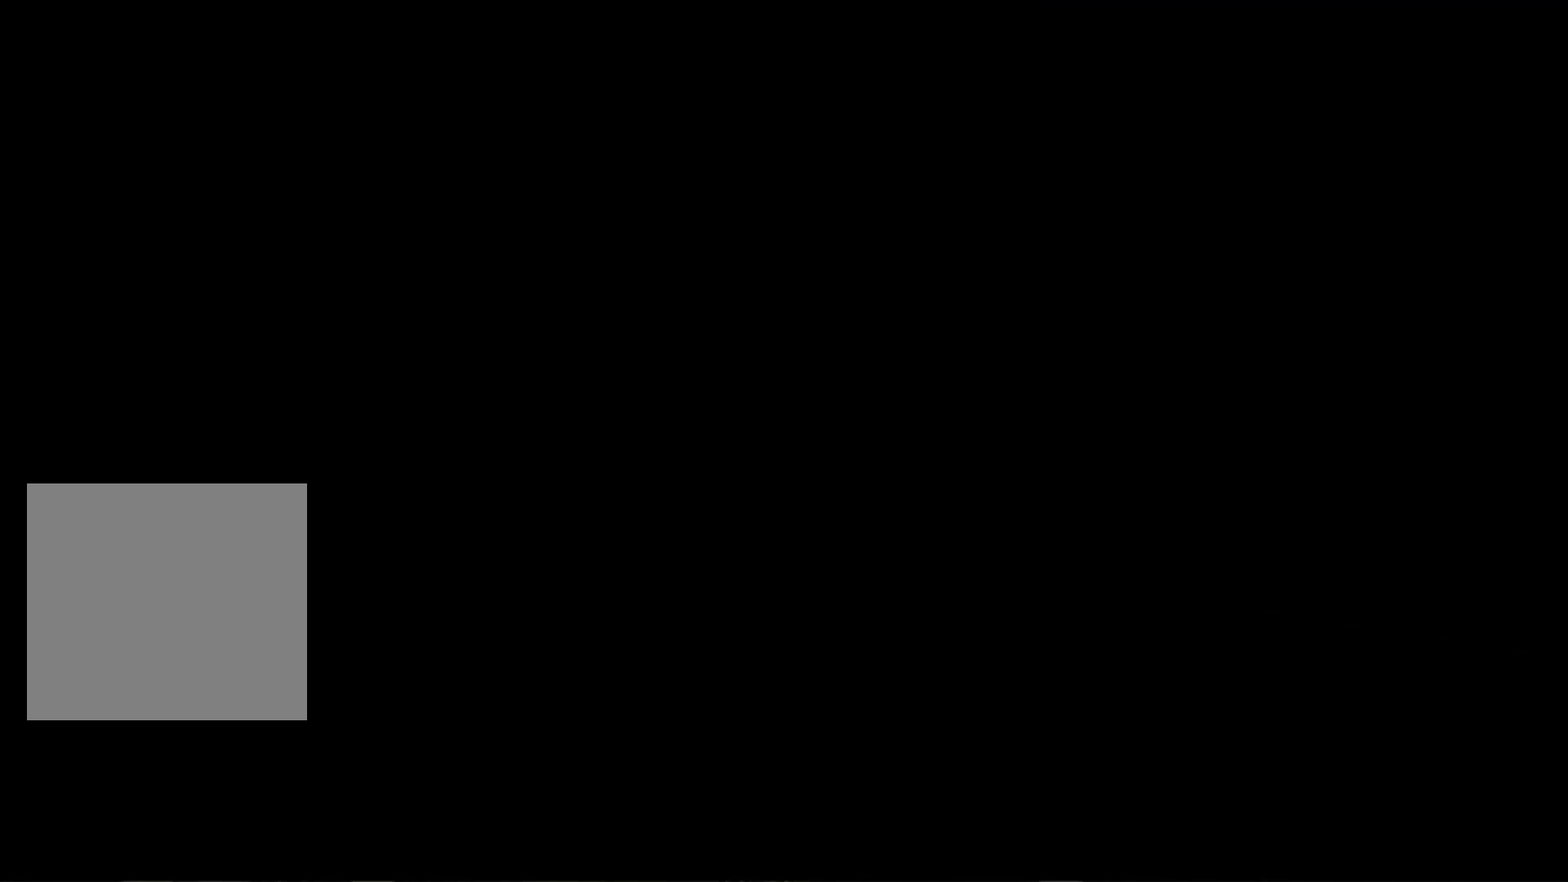
{"buttons": [], "left_stick": "center", "right_stick": "center", "events": []}